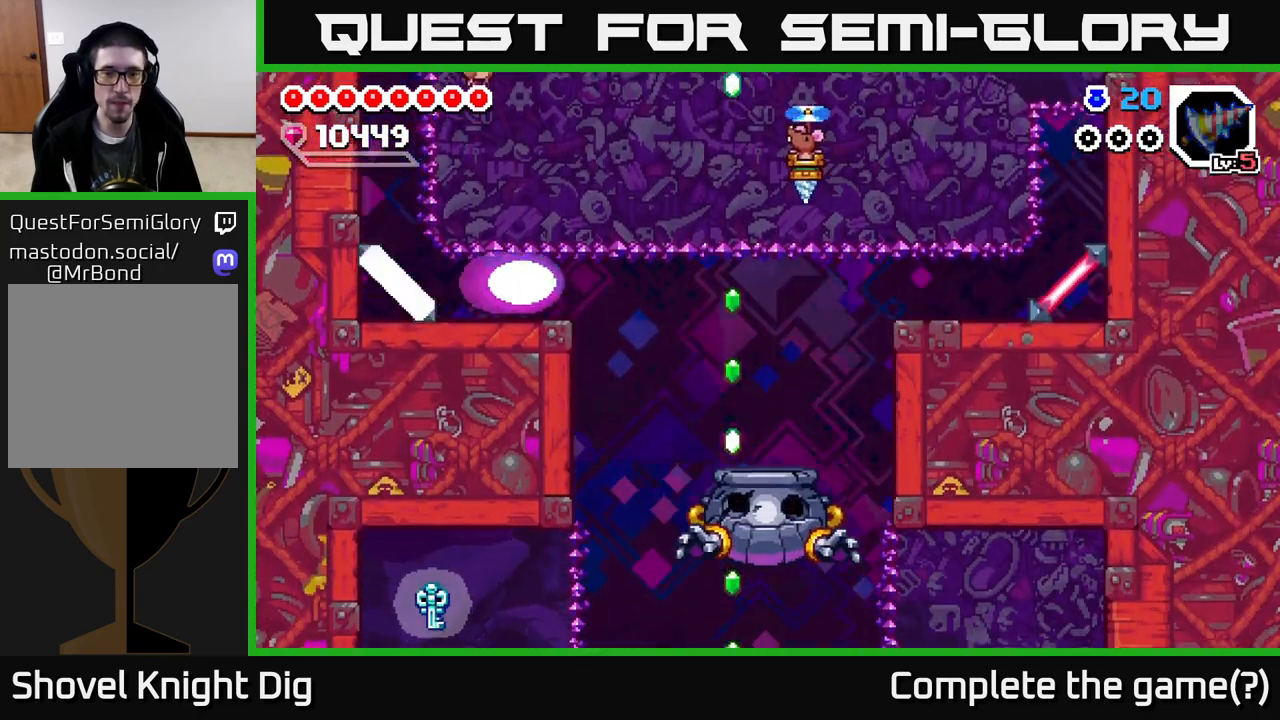
Gameplay with a controller (Xbox layout); each line is a JSON object with the inputs held at the frame after it. "events" lists button and stick changes between this image and that frame as [ms after this image, input, new state], when the widget could be followed in between. Not read: left_stick.
{"buttons": [], "right_stick": "center", "events": []}
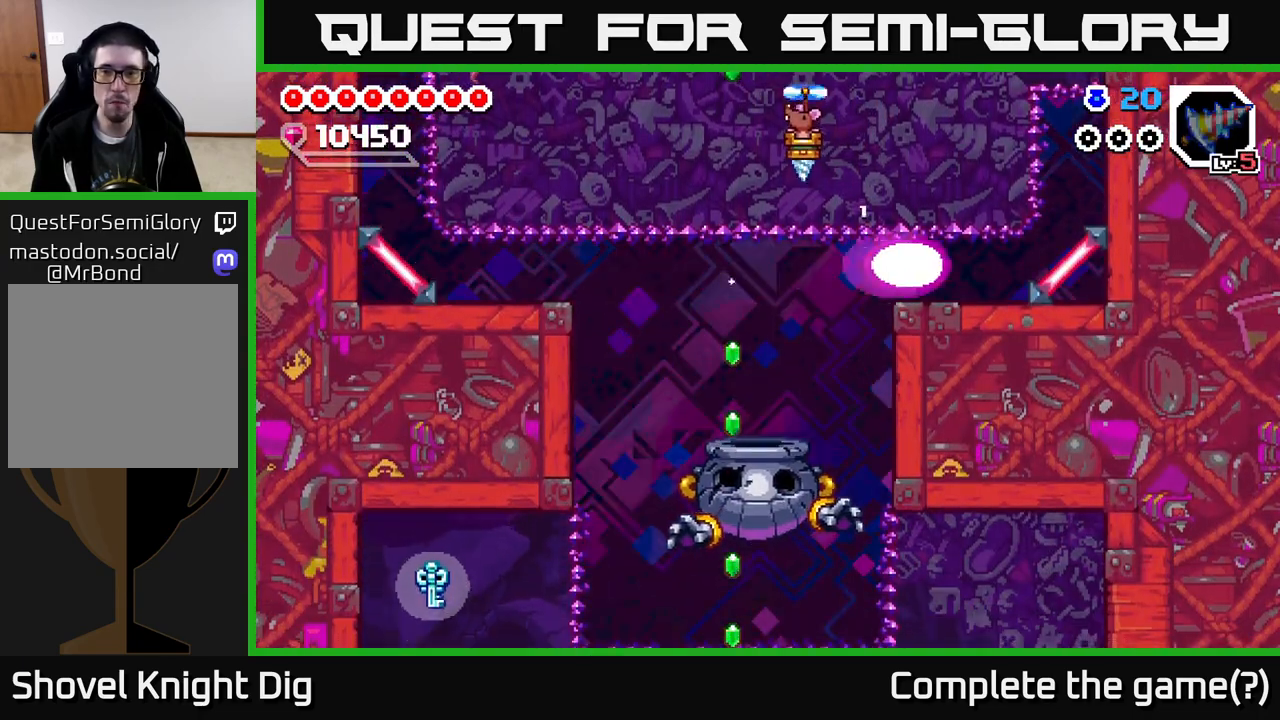
{"buttons": [], "right_stick": "center", "events": []}
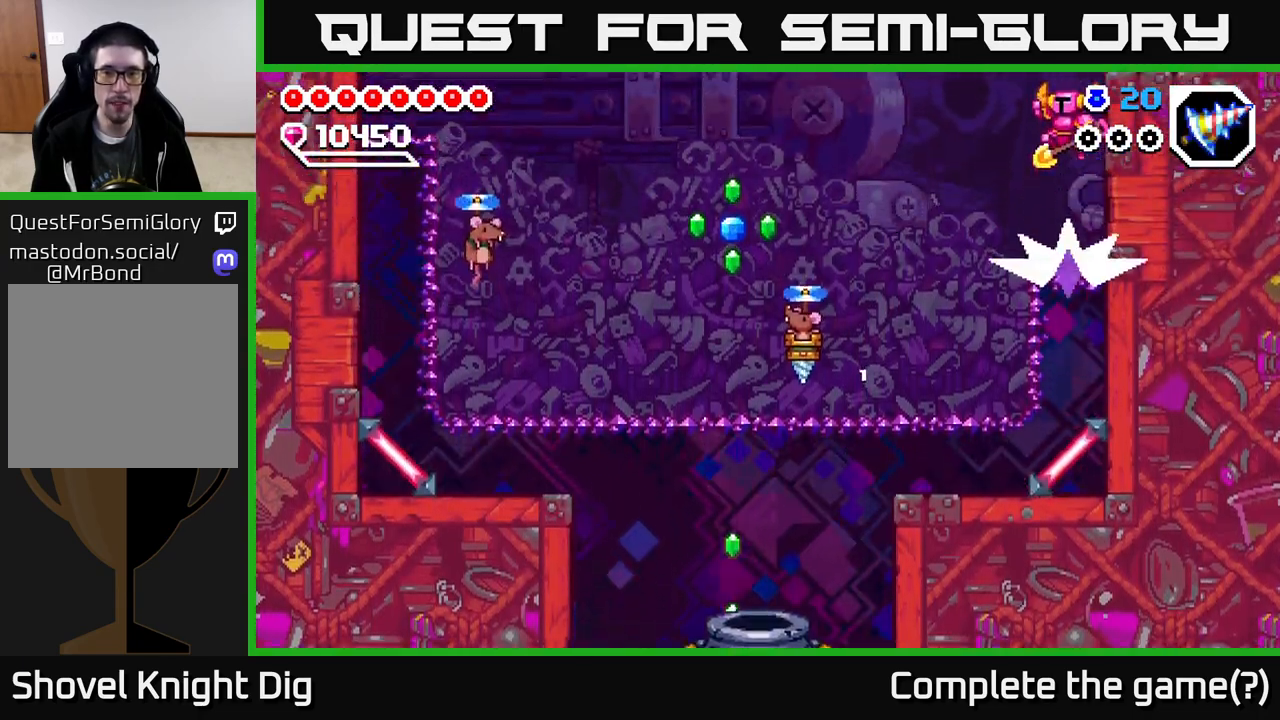
{"buttons": ["DPAD_RIGHT"], "right_stick": "center", "events": [[433, "DPAD_RIGHT", "down"]]}
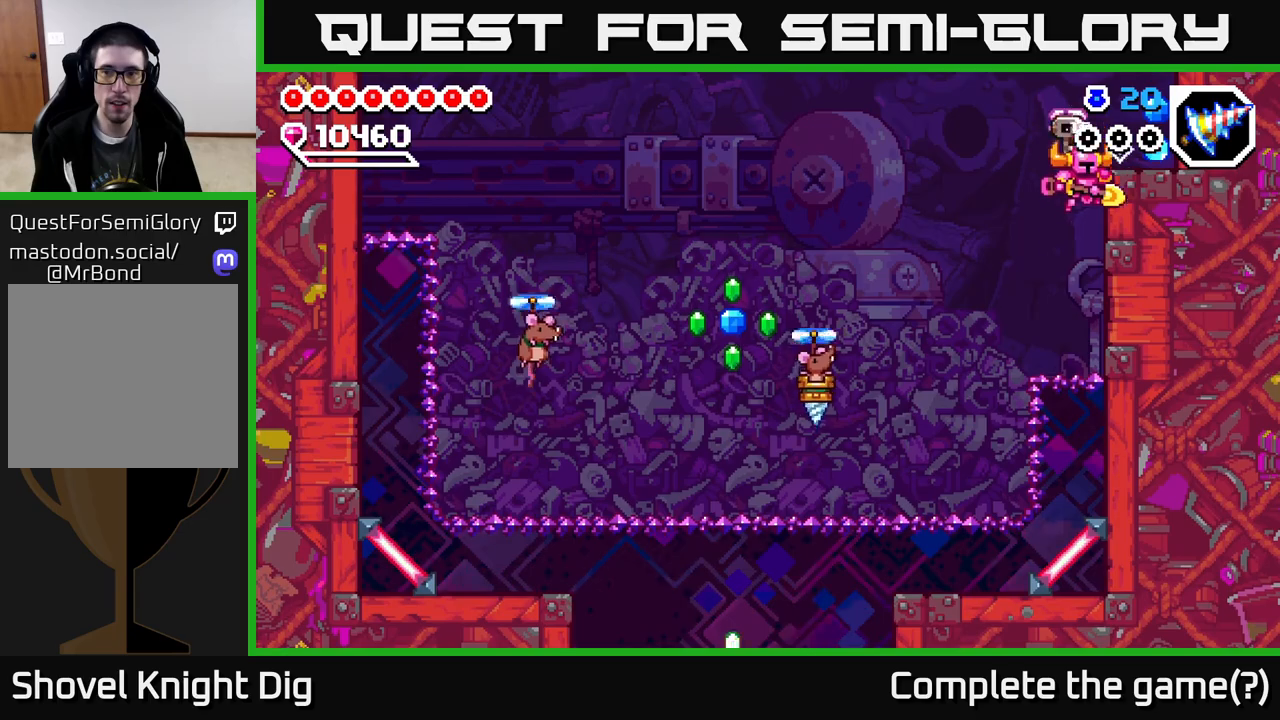
{"buttons": ["A", "DPAD_LEFT"], "right_stick": "center", "events": [[267, "DPAD_RIGHT", "up"], [350, "DPAD_LEFT", "down"], [417, "A", "down"]]}
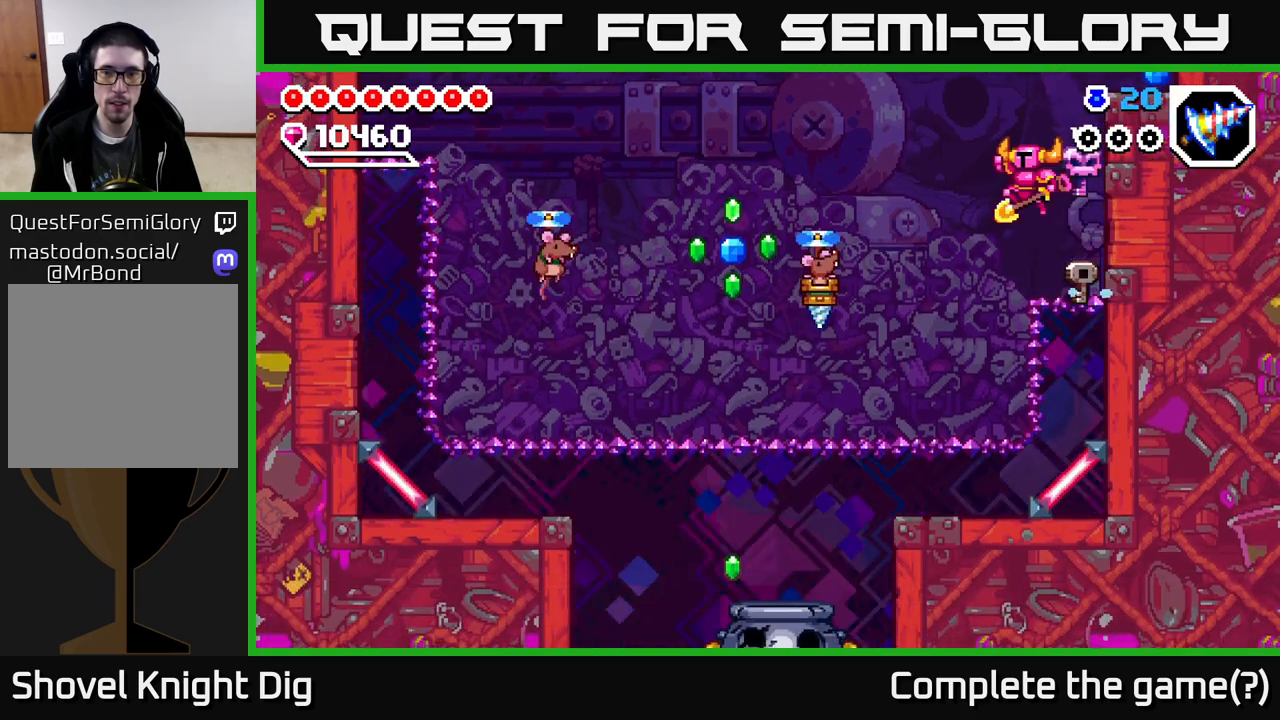
{"buttons": ["A", "DPAD_DOWN", "DPAD_LEFT"], "right_stick": "center", "events": [[300, "DPAD_DOWN", "down"]]}
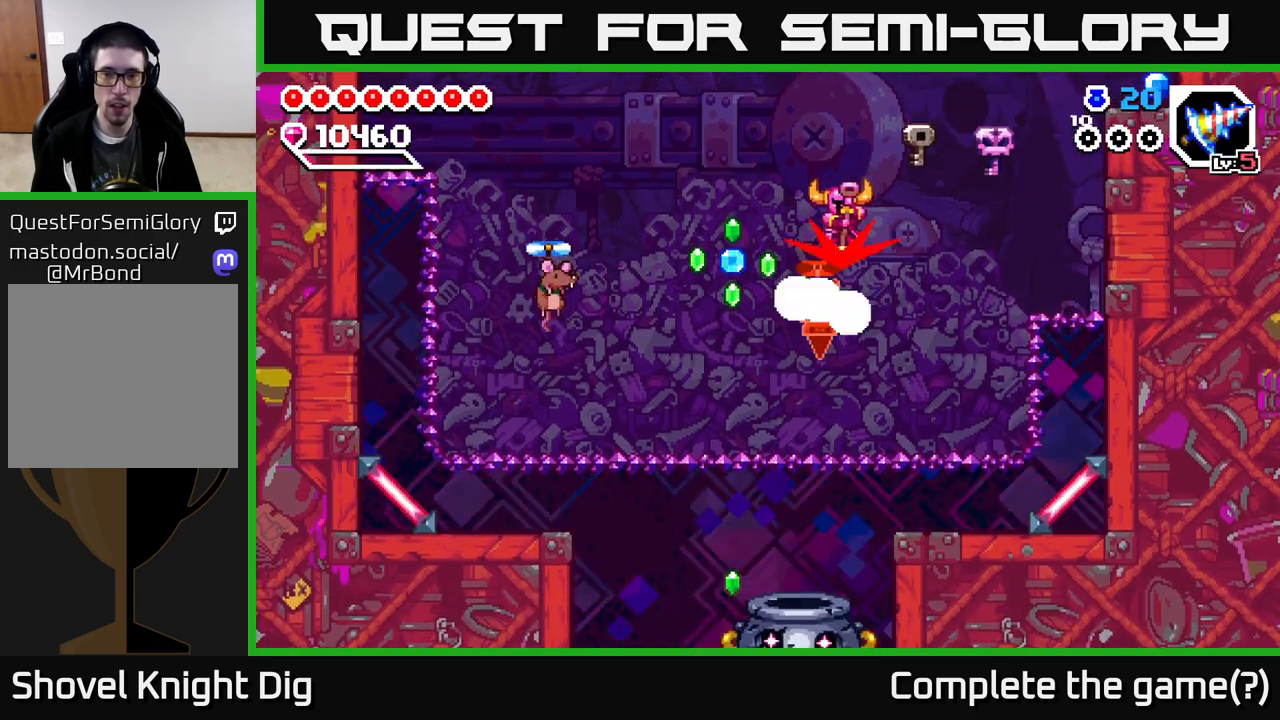
{"buttons": ["DPAD_DOWN", "DPAD_RIGHT"], "right_stick": "center", "events": [[283, "A", "up"], [333, "DPAD_DOWN", "up"], [333, "DPAD_LEFT", "up"], [400, "DPAD_DOWN", "down"], [483, "DPAD_RIGHT", "down"]]}
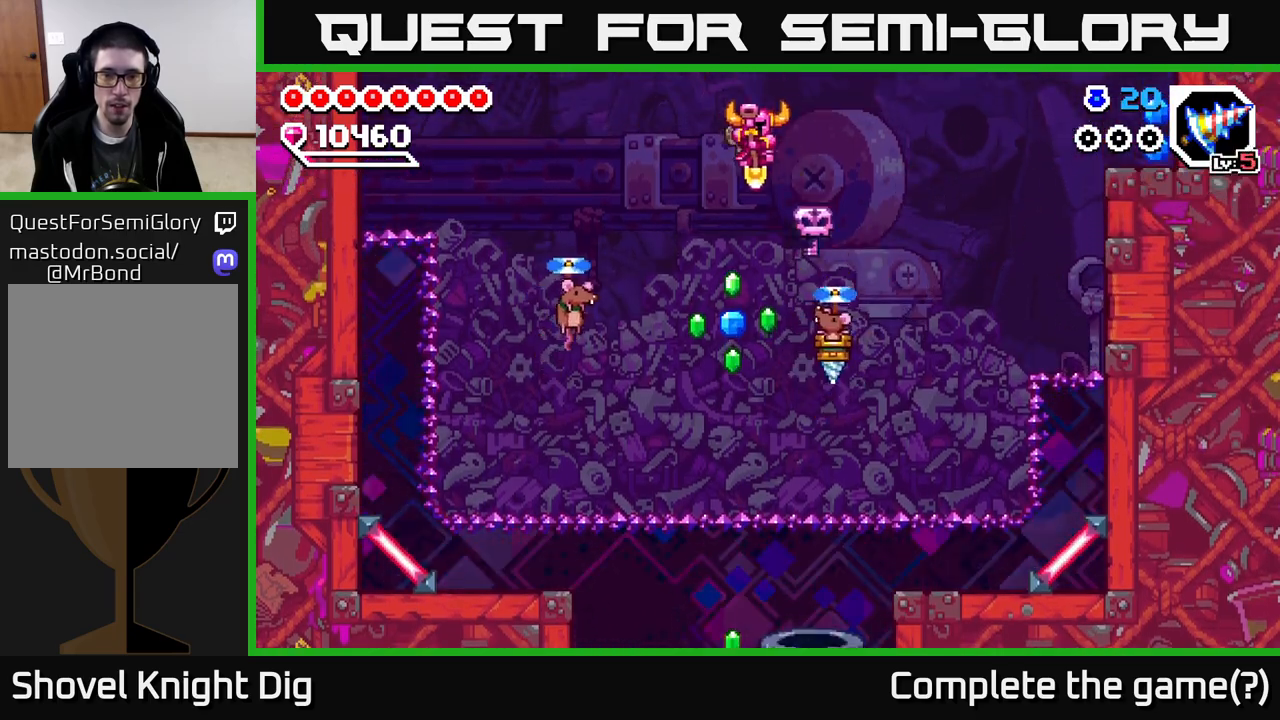
{"buttons": ["DPAD_LEFT"], "right_stick": "center", "events": [[217, "DPAD_RIGHT", "up"], [250, "DPAD_LEFT", "down"], [500, "DPAD_DOWN", "up"]]}
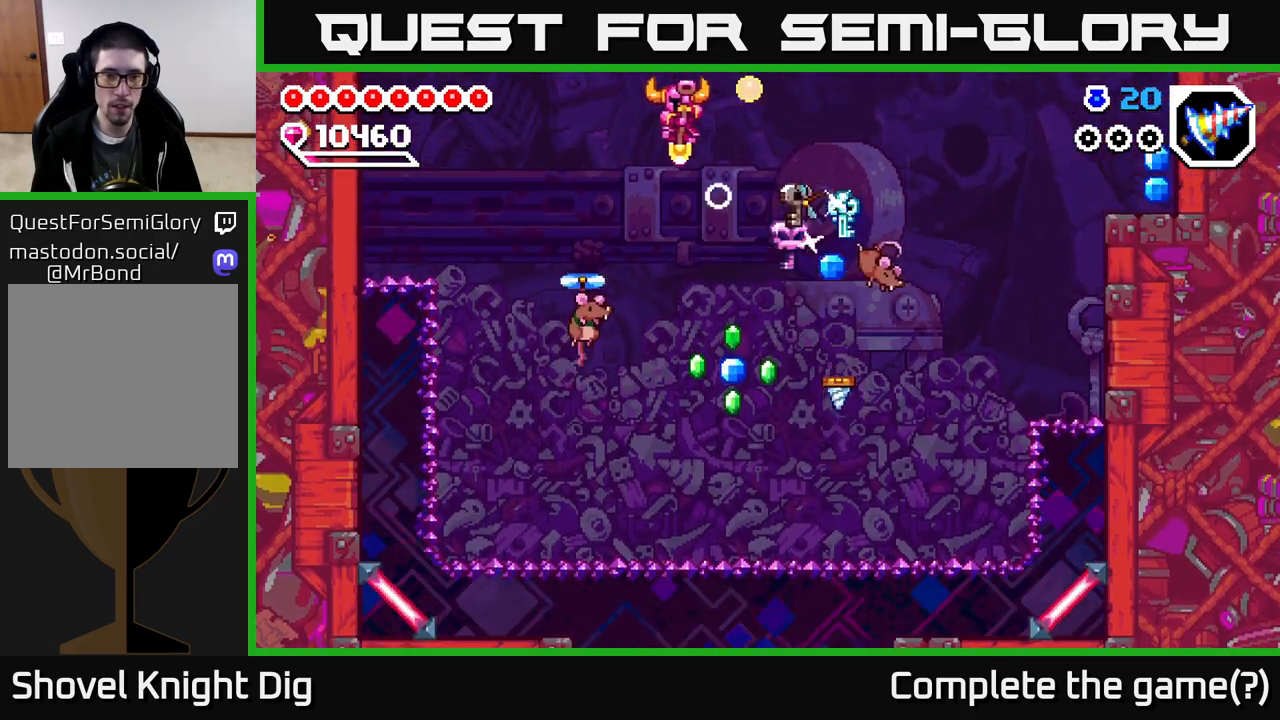
{"buttons": ["DPAD_DOWN", "DPAD_RIGHT"], "right_stick": "center", "events": [[167, "DPAD_DOWN", "down"], [250, "DPAD_LEFT", "up"], [417, "DPAD_RIGHT", "down"]]}
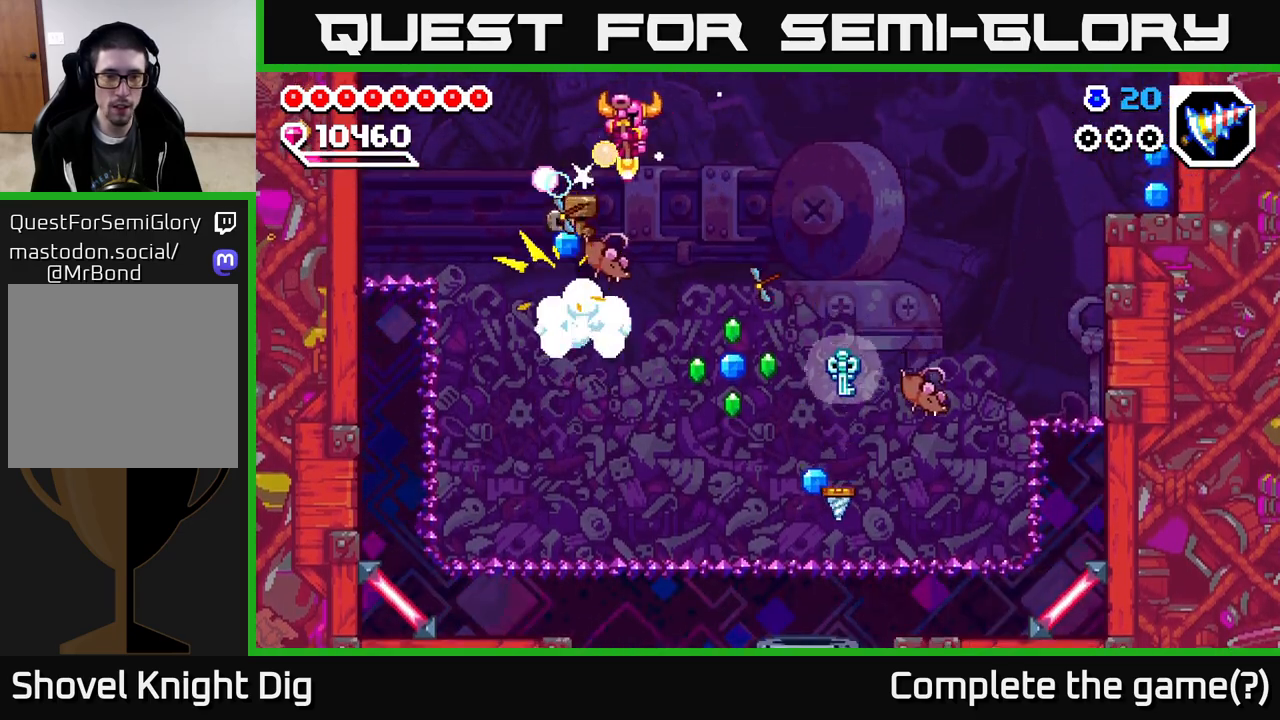
{"buttons": ["DPAD_DOWN"], "right_stick": "center", "events": [[167, "DPAD_RIGHT", "up"]]}
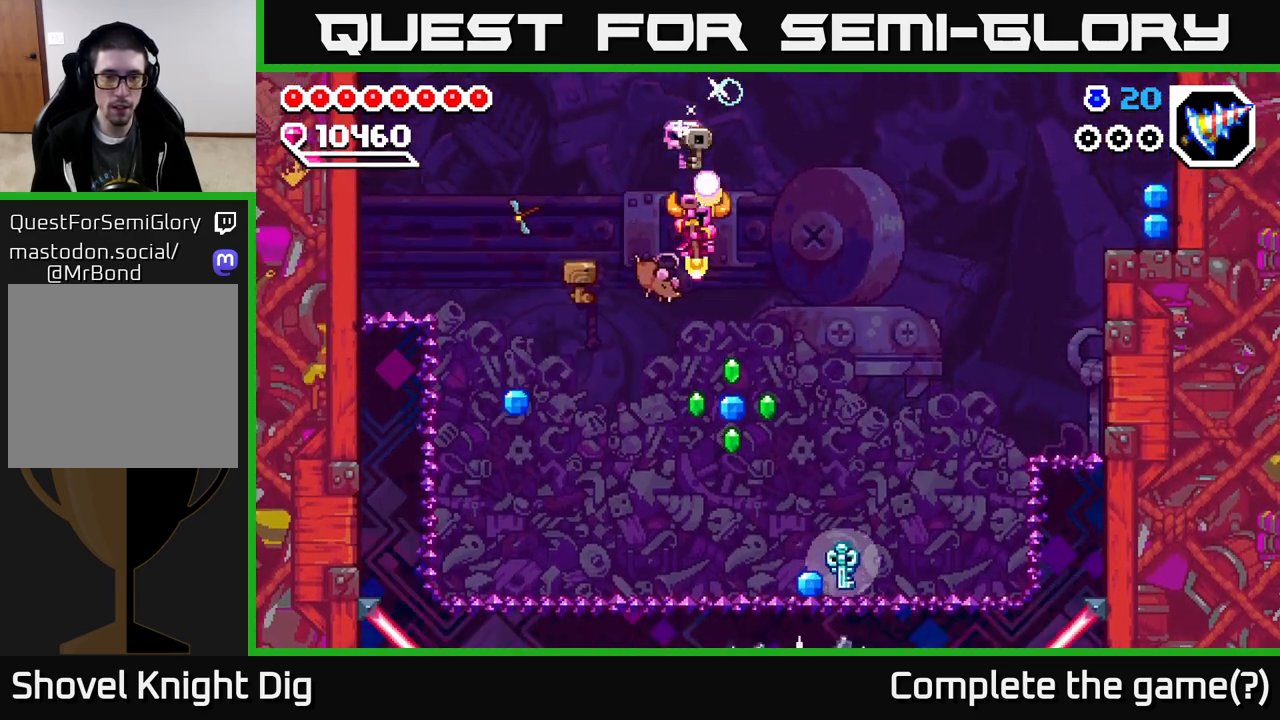
{"buttons": [], "right_stick": "center", "events": [[83, "DPAD_RIGHT", "down"], [183, "DPAD_RIGHT", "up"], [367, "DPAD_DOWN", "up"]]}
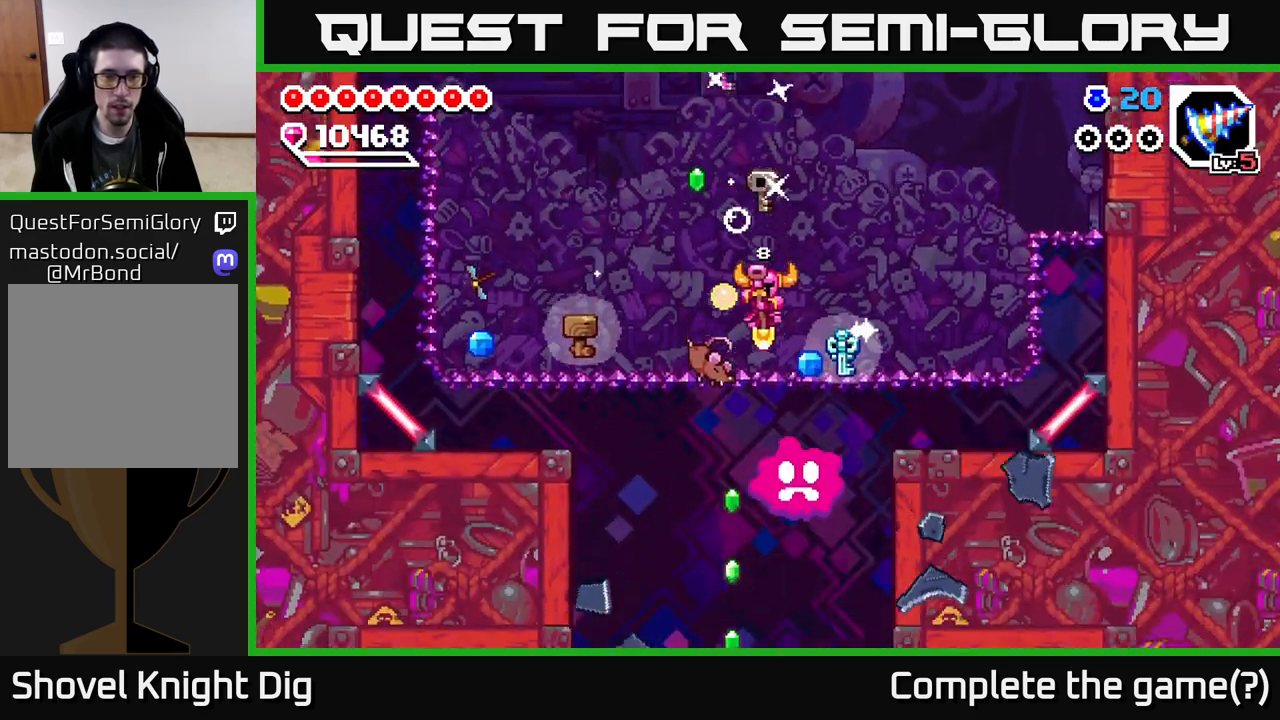
{"buttons": ["A", "DPAD_LEFT"], "right_stick": "center", "events": [[33, "DPAD_RIGHT", "down"], [250, "A", "down"], [267, "DPAD_RIGHT", "up"], [300, "DPAD_LEFT", "down"]]}
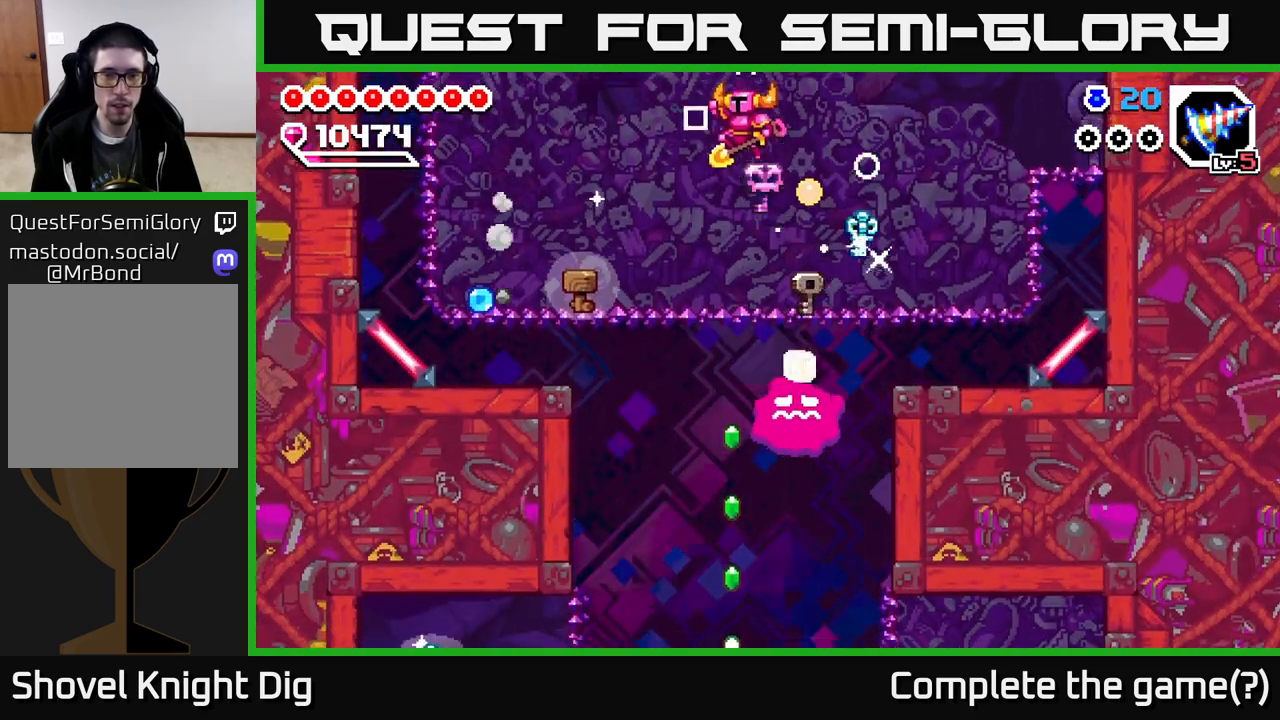
{"buttons": [], "right_stick": "center", "events": [[17, "A", "up"], [233, "DPAD_LEFT", "up"], [333, "DPAD_RIGHT", "down"], [417, "DPAD_RIGHT", "up"]]}
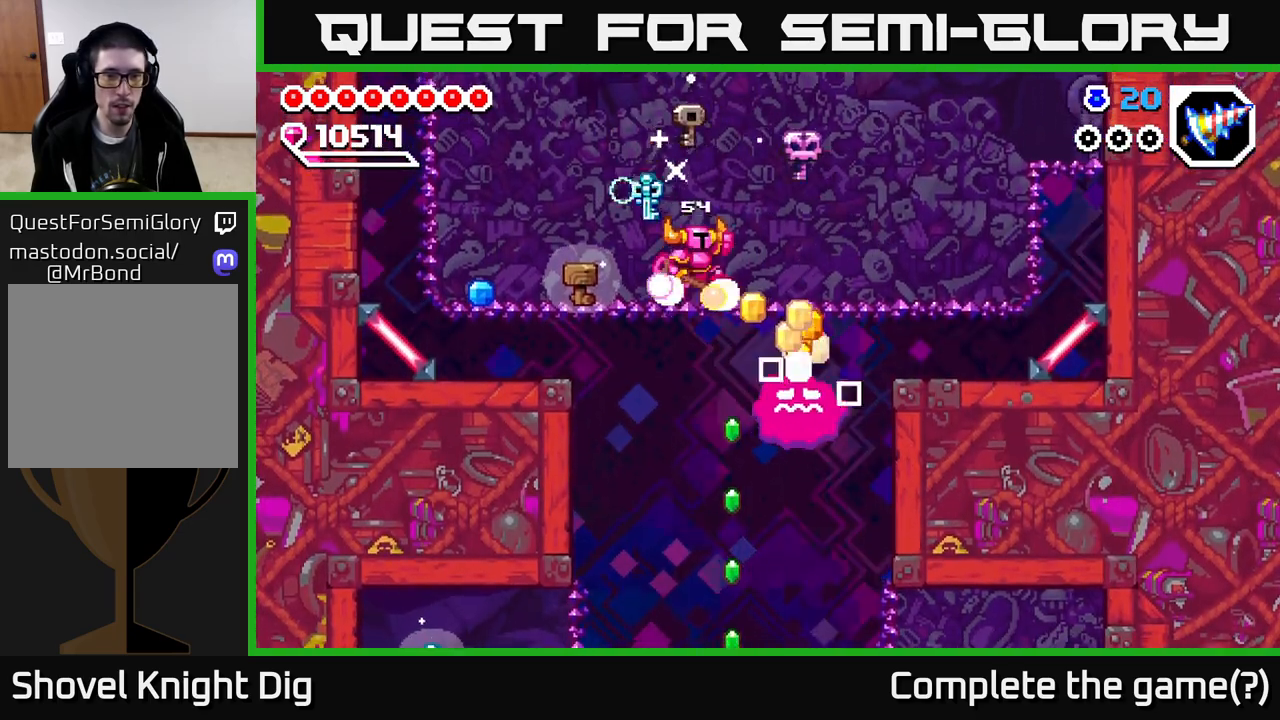
{"buttons": ["DPAD_LEFT"], "right_stick": "center", "events": [[17, "A", "down"], [117, "DPAD_LEFT", "down"], [283, "A", "up"]]}
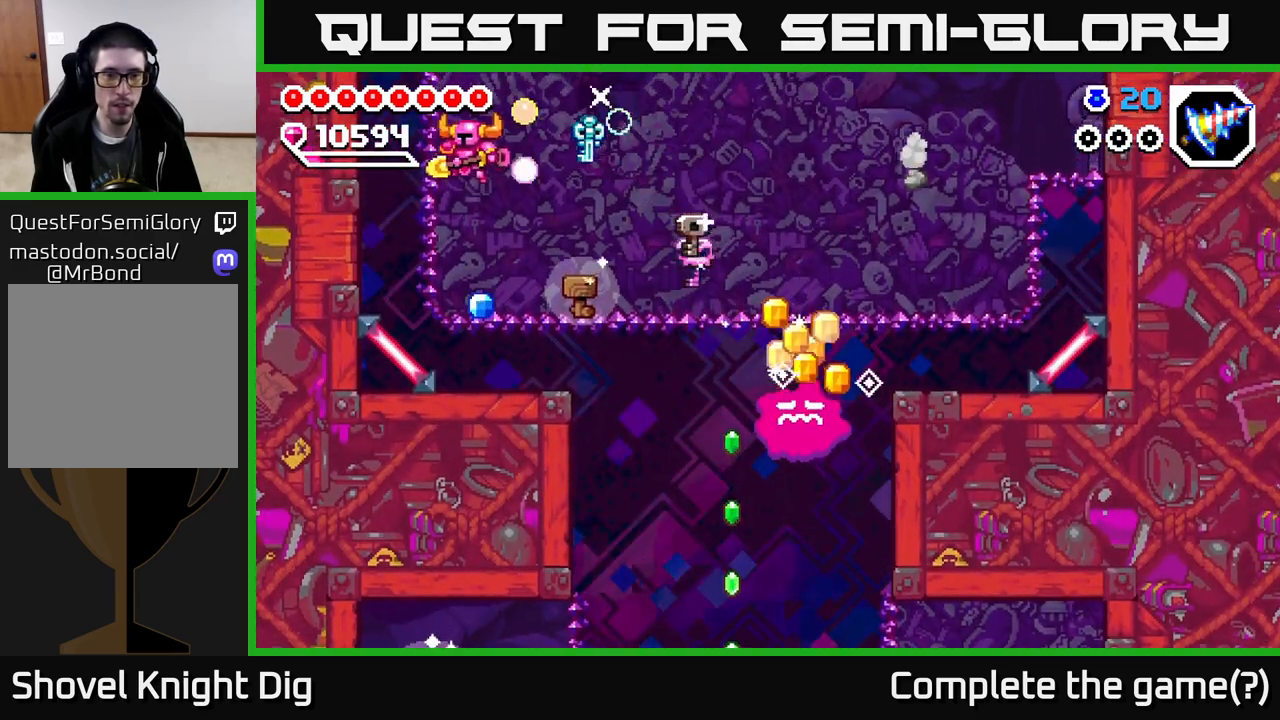
{"buttons": ["A", "DPAD_RIGHT"], "right_stick": "center", "events": [[83, "DPAD_LEFT", "up"], [367, "A", "down"], [400, "DPAD_RIGHT", "down"]]}
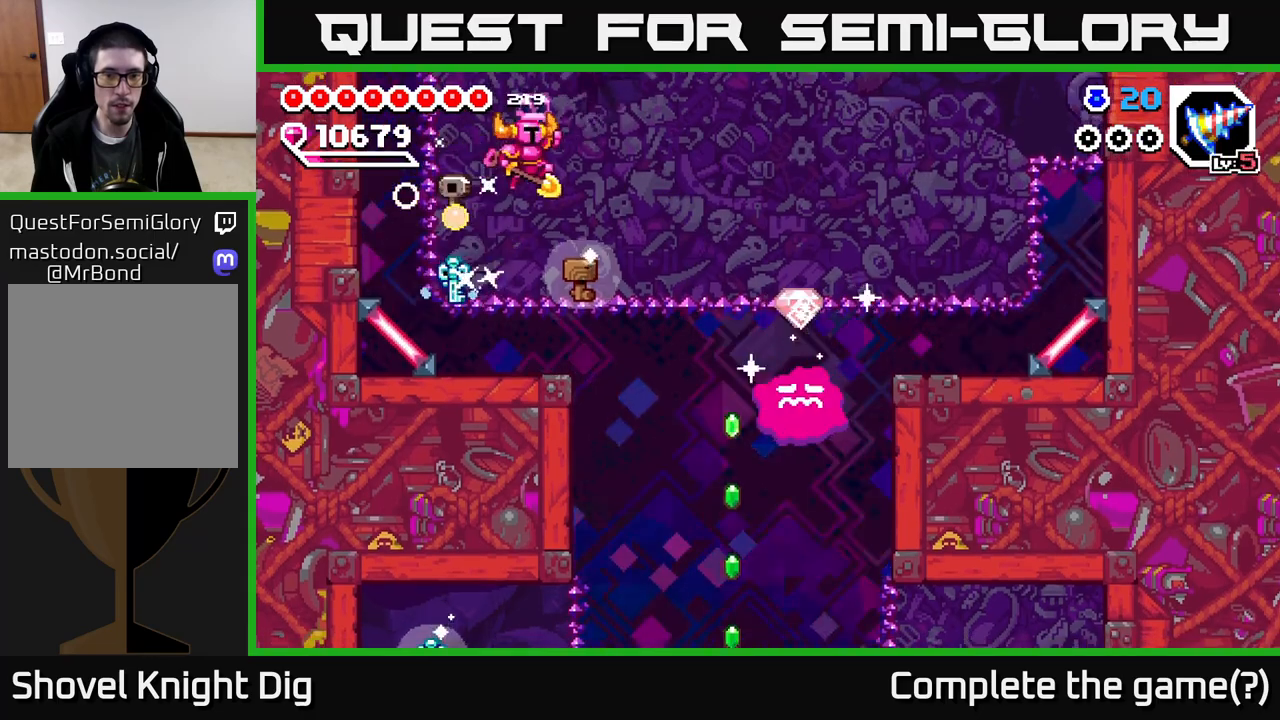
{"buttons": ["DPAD_RIGHT"], "right_stick": "center", "events": [[200, "A", "up"], [333, "DPAD_RIGHT", "up"], [500, "DPAD_RIGHT", "down"]]}
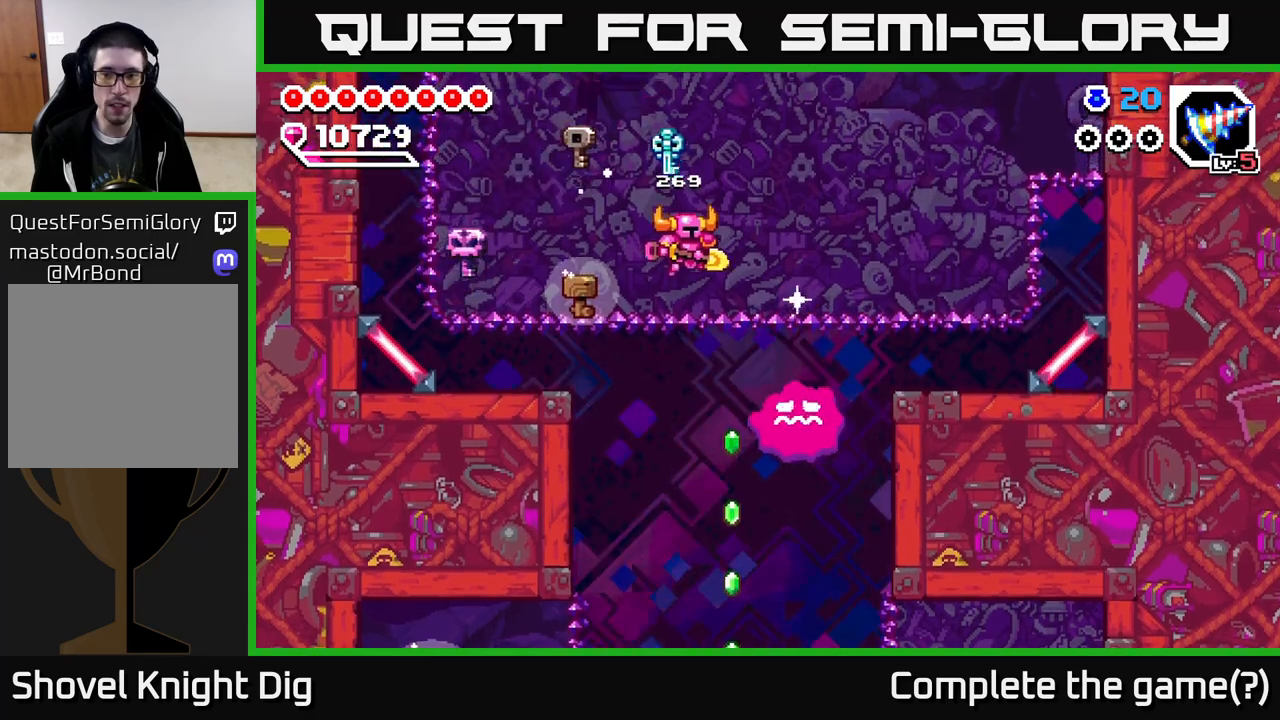
{"buttons": [], "right_stick": "center", "events": [[117, "DPAD_RIGHT", "up"], [150, "DPAD_DOWN", "down"], [183, "X", "down"], [300, "X", "up"], [400, "DPAD_DOWN", "up"]]}
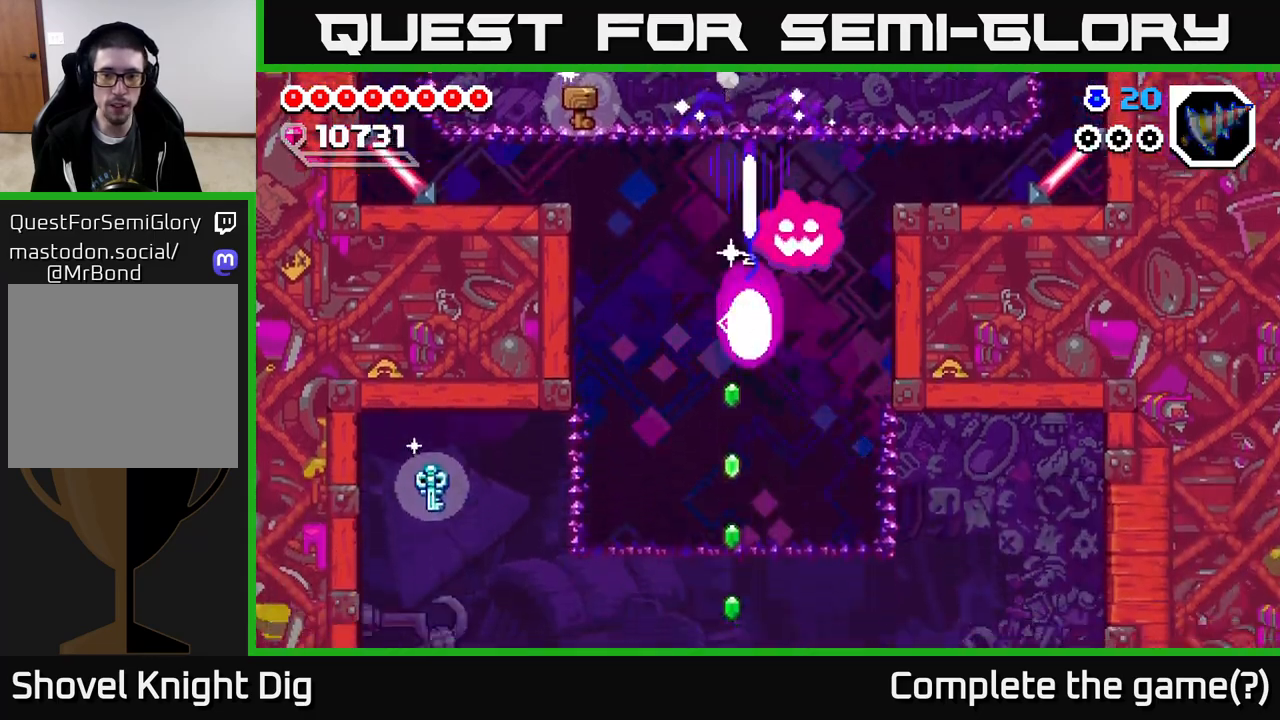
{"buttons": ["DPAD_UP", "DPAD_LEFT"], "right_stick": "center", "events": [[367, "DPAD_LEFT", "down"], [483, "DPAD_UP", "down"]]}
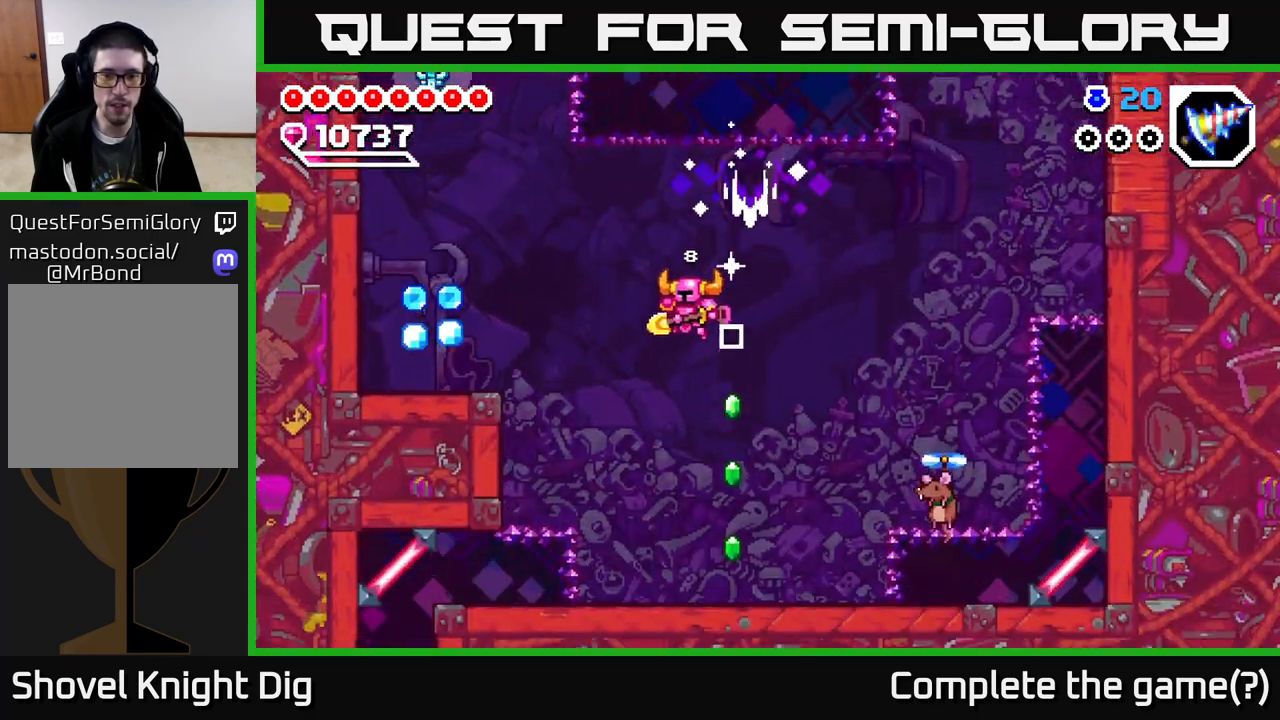
{"buttons": ["A", "DPAD_LEFT"], "right_stick": "center", "events": [[17, "DPAD_LEFT", "up"], [83, "DPAD_RIGHT", "down"], [117, "DPAD_UP", "up"], [167, "DPAD_DOWN", "down"], [183, "DPAD_RIGHT", "up"], [333, "DPAD_DOWN", "up"], [400, "DPAD_LEFT", "down"], [467, "A", "down"]]}
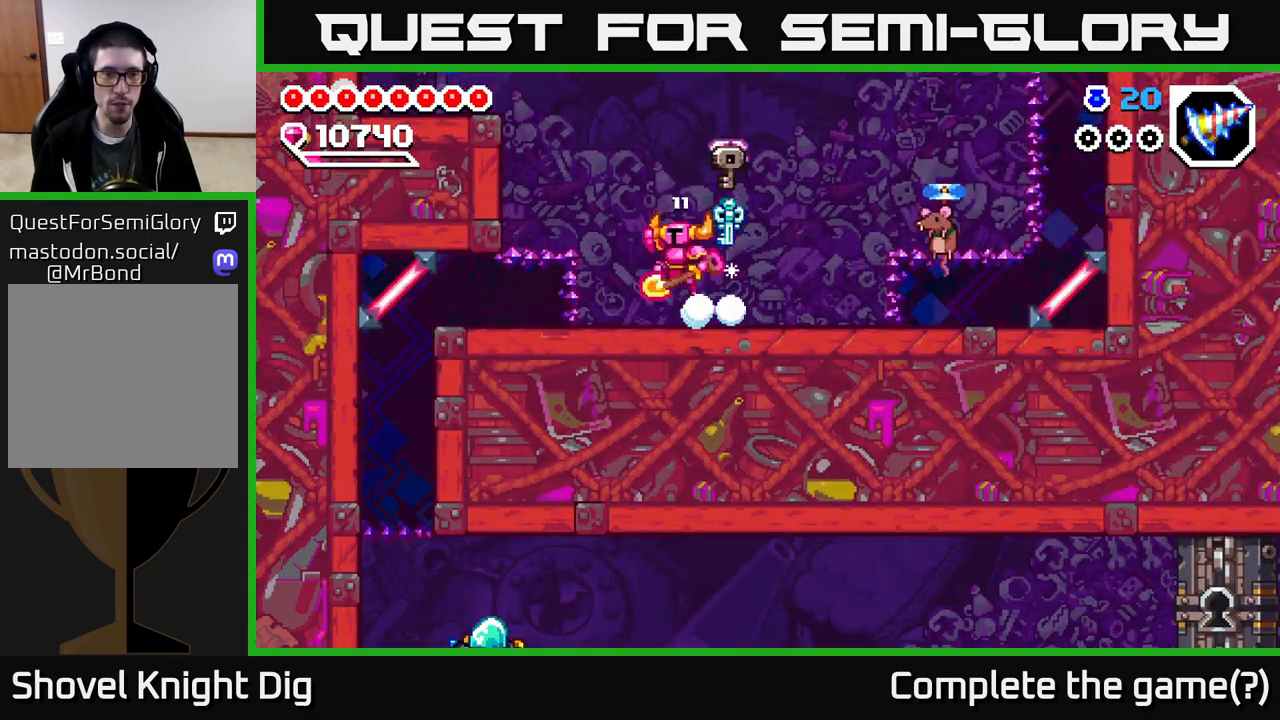
{"buttons": [], "right_stick": "center", "events": [[100, "A", "up"], [400, "DPAD_LEFT", "up"]]}
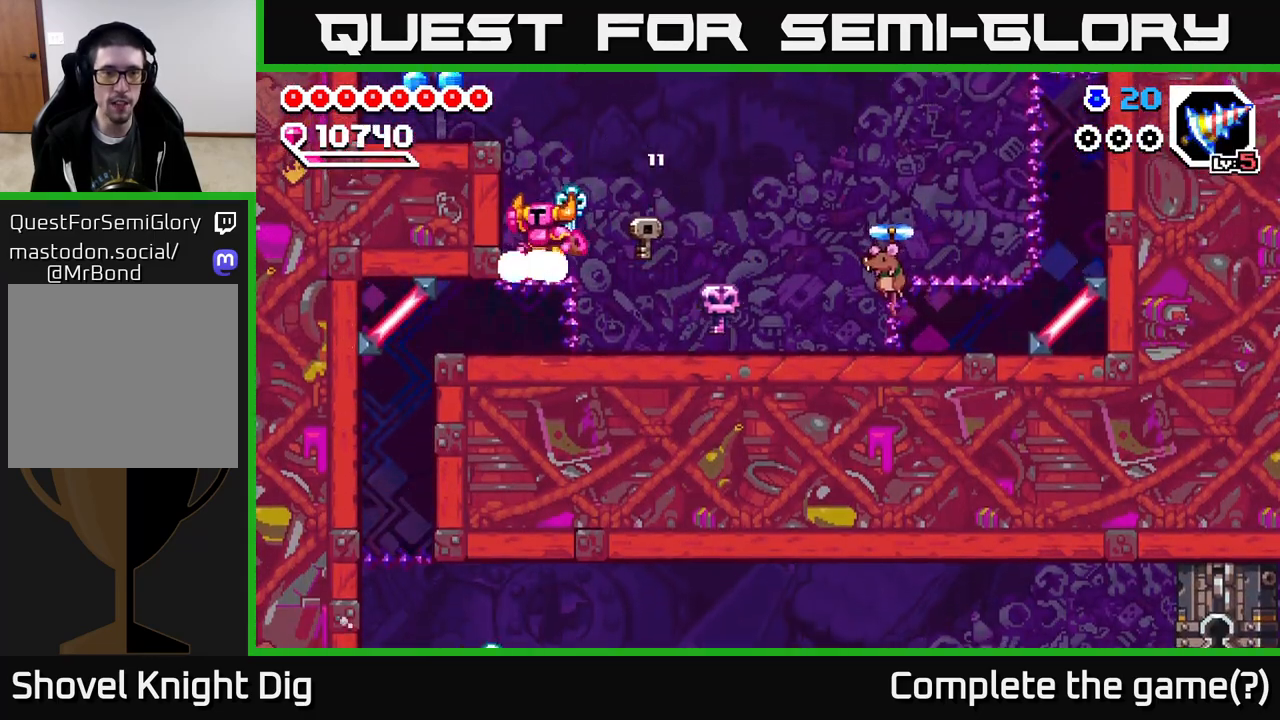
{"buttons": [], "right_stick": "center", "events": [[17, "A", "down"], [200, "DPAD_LEFT", "down"], [317, "A", "up"], [483, "DPAD_LEFT", "up"]]}
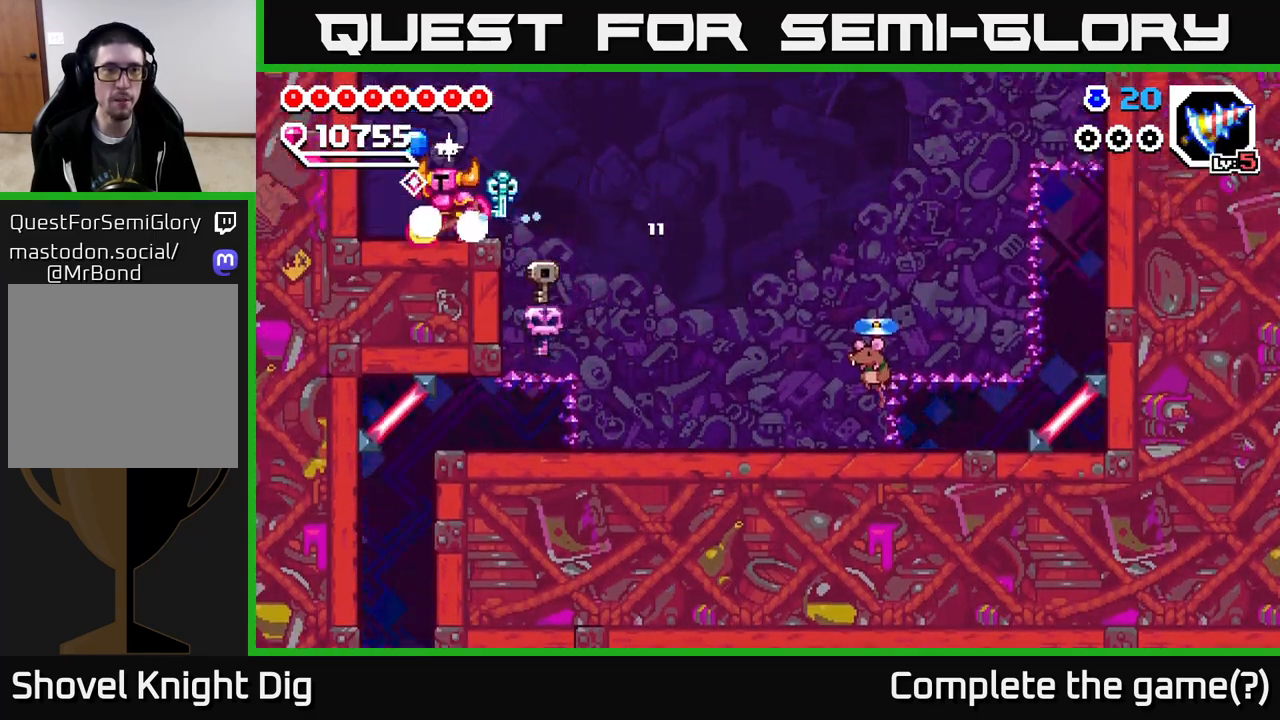
{"buttons": [], "right_stick": "center", "events": [[33, "A", "down"], [317, "DPAD_LEFT", "down"], [467, "A", "up"], [467, "DPAD_LEFT", "up"]]}
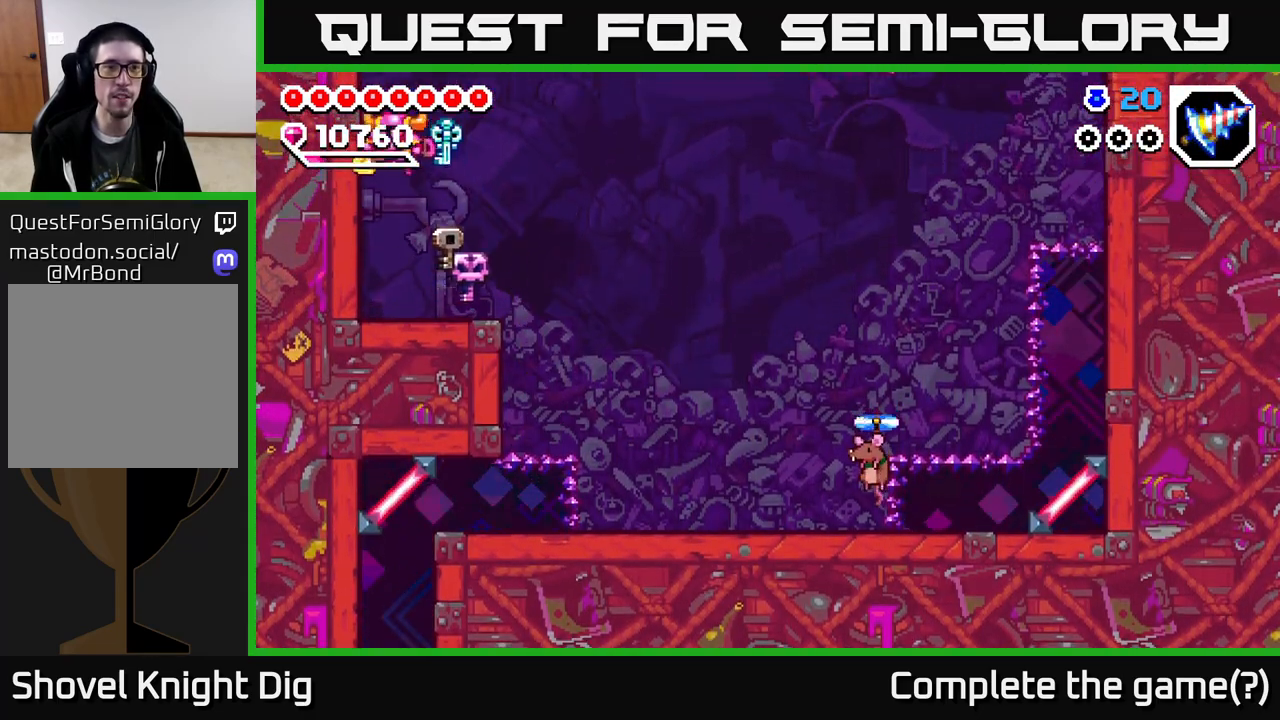
{"buttons": ["A", "DPAD_RIGHT"], "right_stick": "center", "events": [[117, "DPAD_RIGHT", "down"], [383, "A", "down"]]}
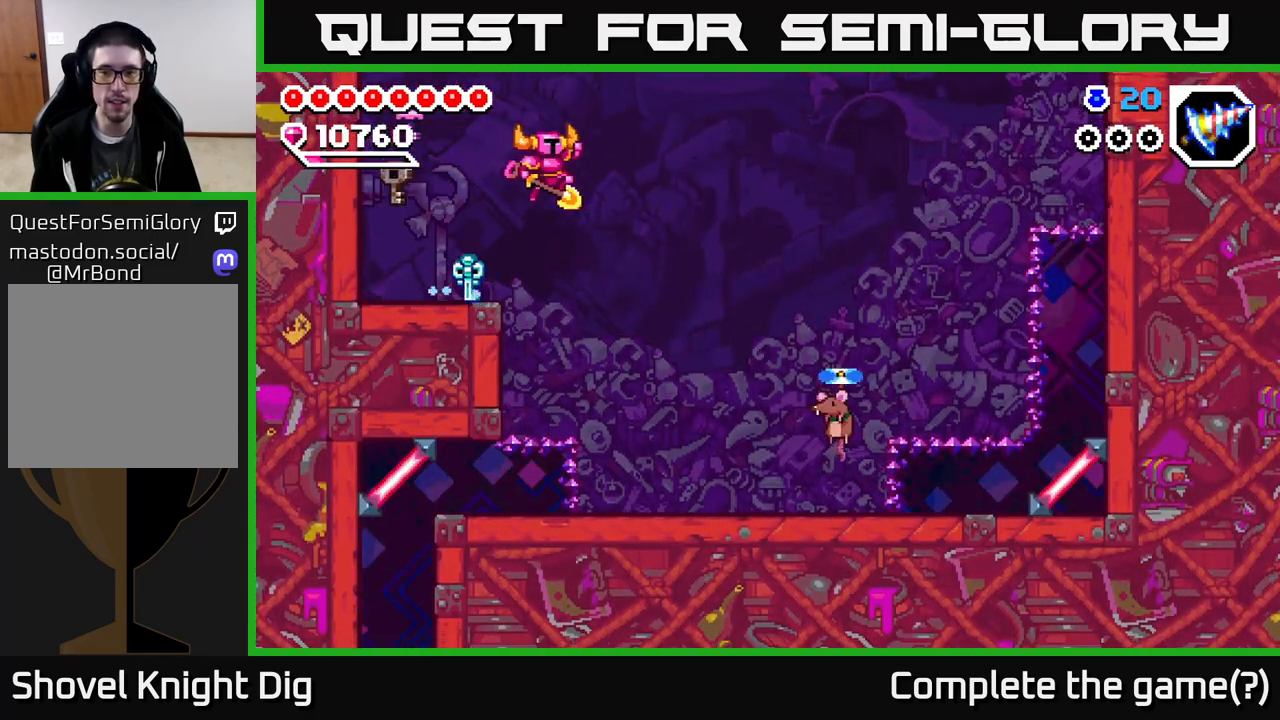
{"buttons": ["A", "DPAD_DOWN", "DPAD_RIGHT"], "right_stick": "center", "events": [[100, "DPAD_DOWN", "down"]]}
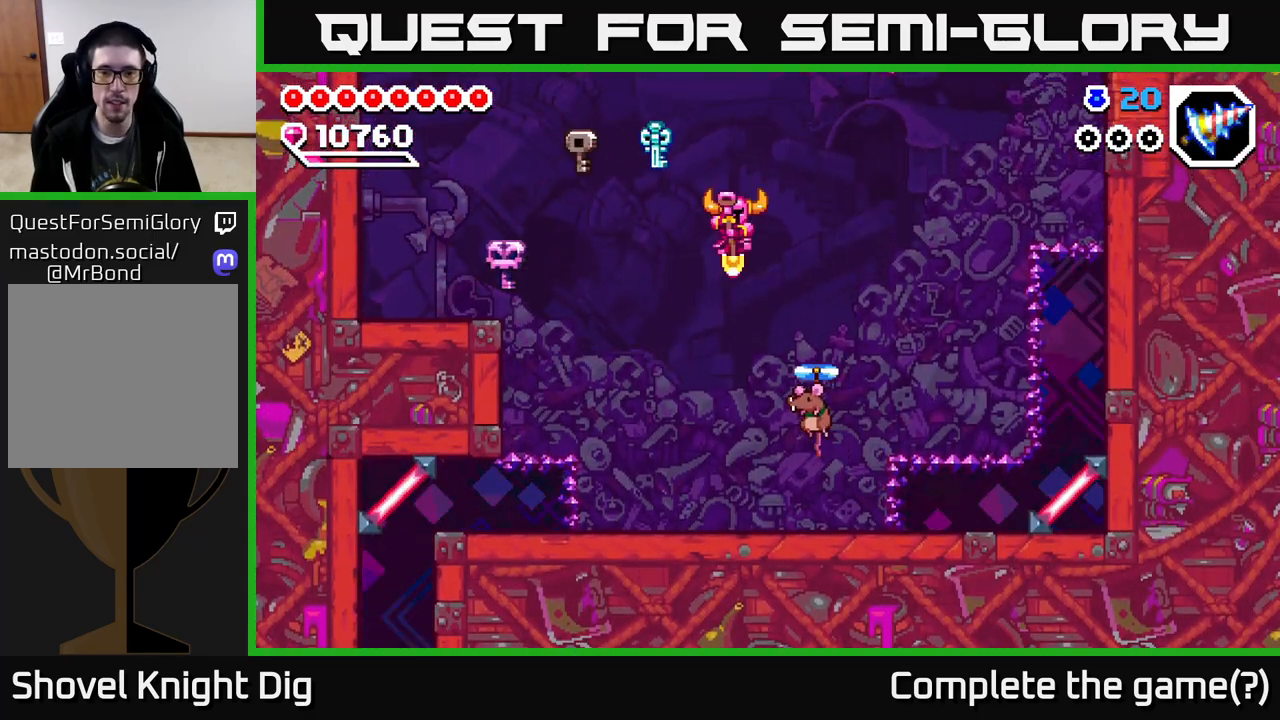
{"buttons": ["A", "DPAD_DOWN", "DPAD_RIGHT"], "right_stick": "center", "events": []}
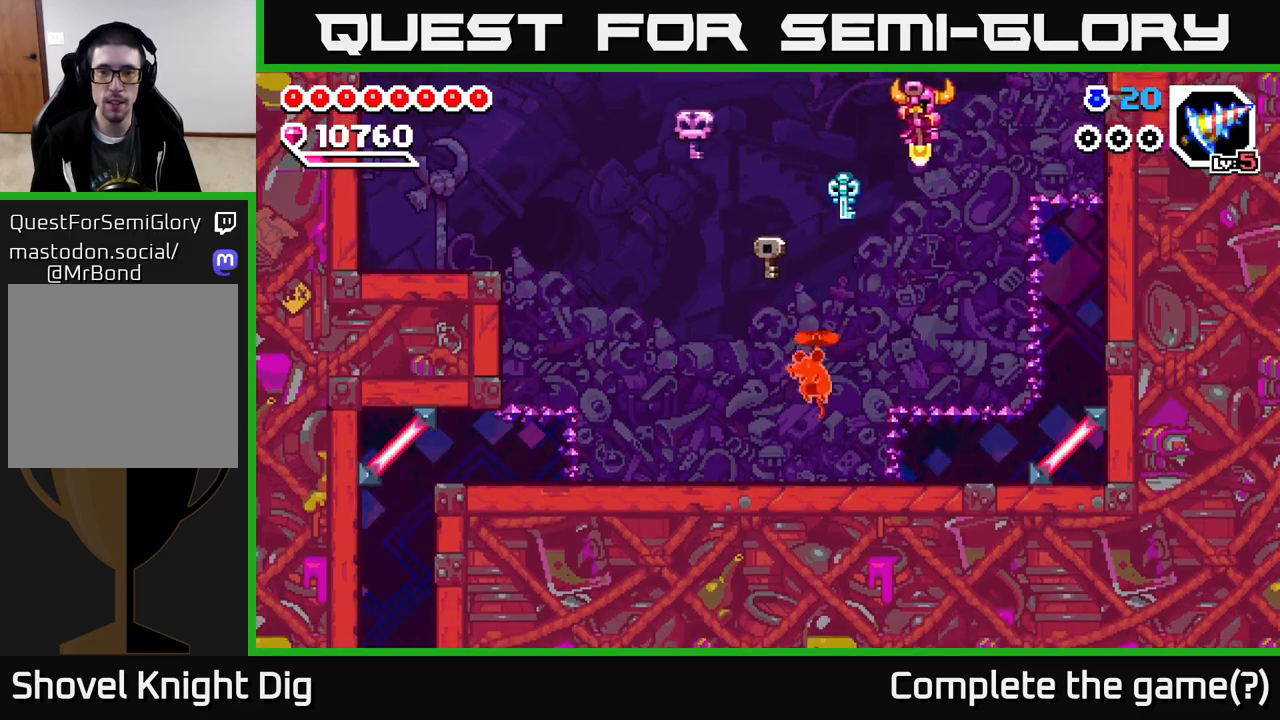
{"buttons": [], "right_stick": "center", "events": [[33, "DPAD_DOWN", "up"], [367, "A", "up"], [383, "DPAD_RIGHT", "up"]]}
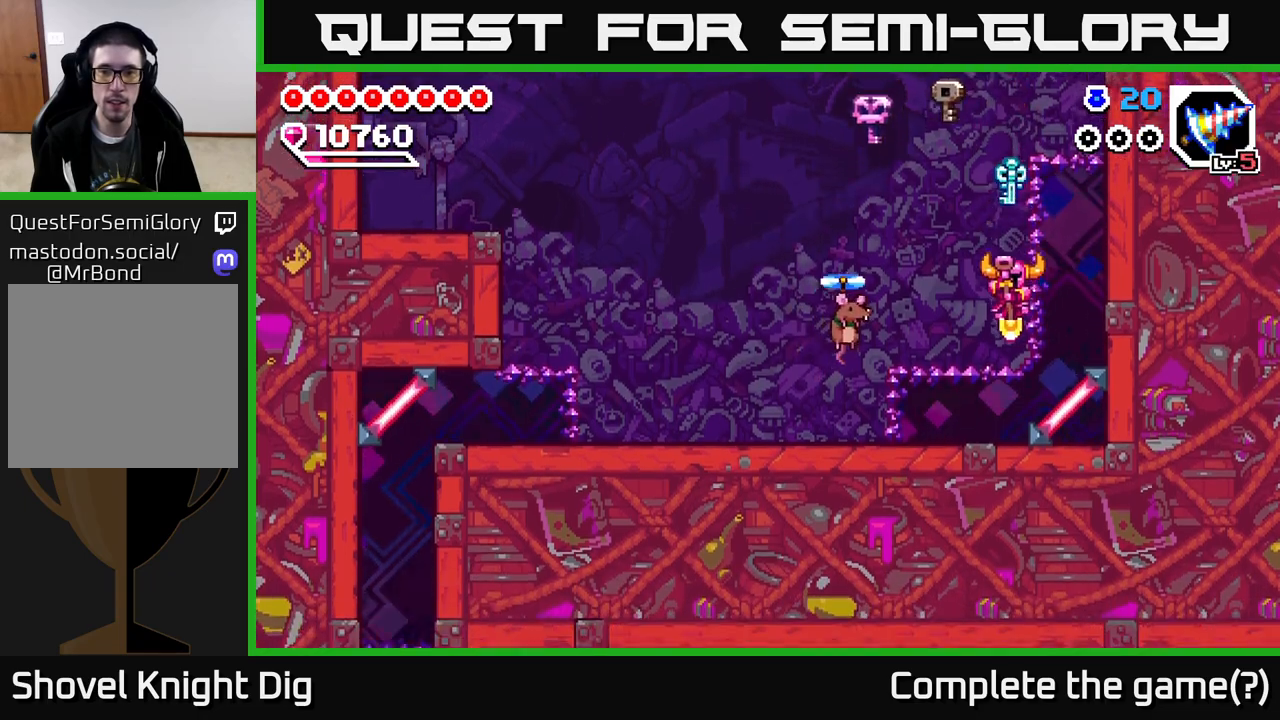
{"buttons": ["DPAD_DOWN", "DPAD_LEFT"], "right_stick": "center", "events": [[317, "A", "down"], [367, "DPAD_LEFT", "down"], [483, "A", "up"], [483, "DPAD_DOWN", "down"]]}
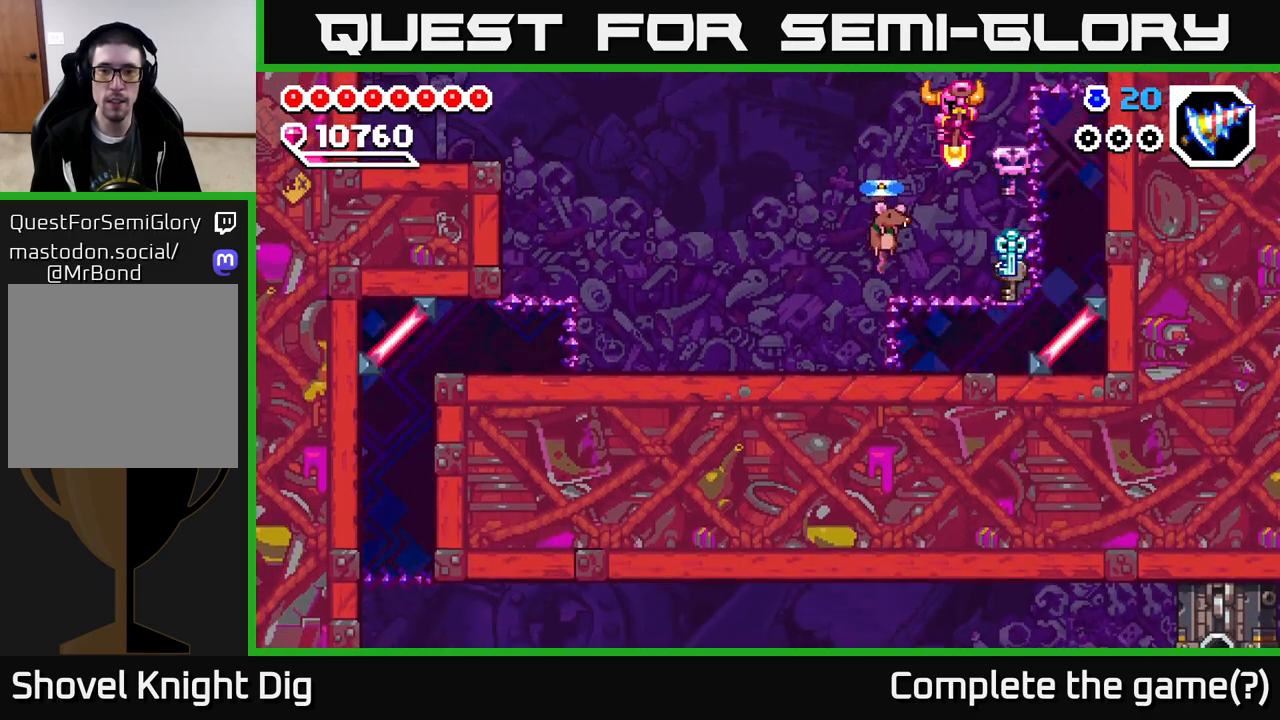
{"buttons": ["A", "DPAD_RIGHT"], "right_stick": "center", "events": [[150, "DPAD_LEFT", "up"], [250, "A", "down"], [383, "DPAD_RIGHT", "down"], [483, "DPAD_DOWN", "up"]]}
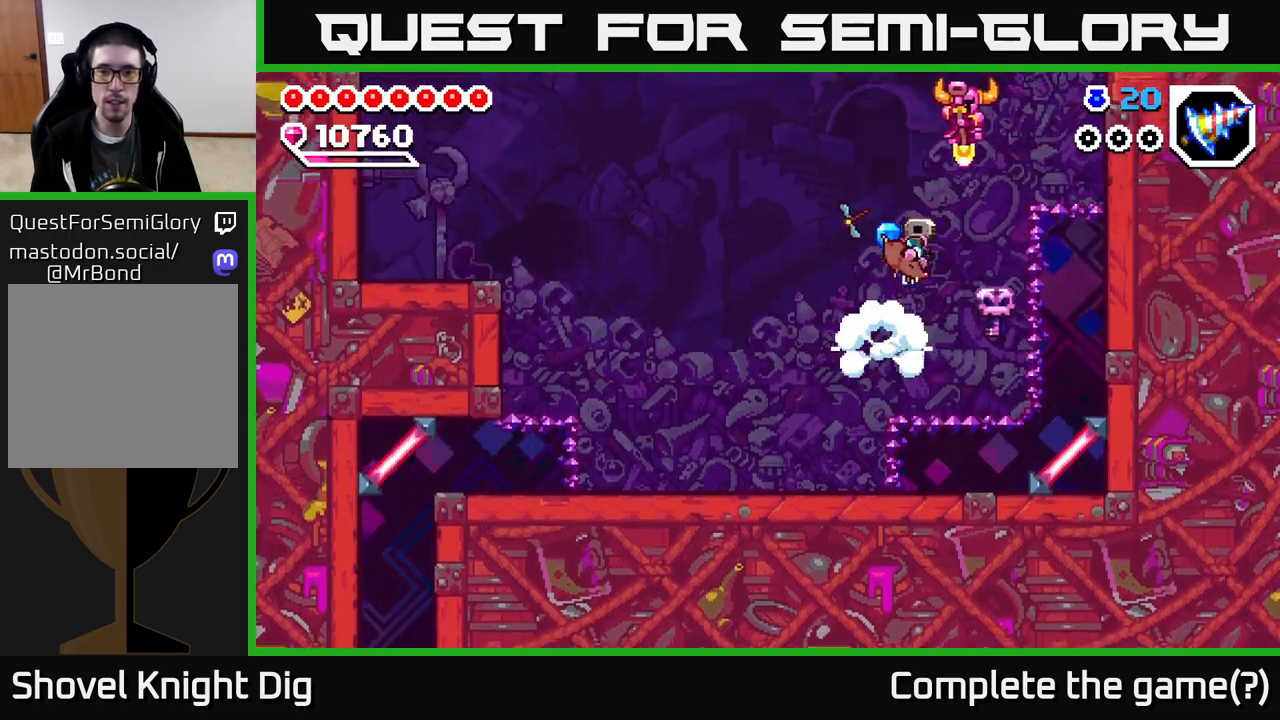
{"buttons": ["X", "DPAD_DOWN"], "right_stick": "center", "events": [[150, "A", "up"], [350, "DPAD_RIGHT", "up"], [433, "DPAD_DOWN", "down"], [500, "X", "down"]]}
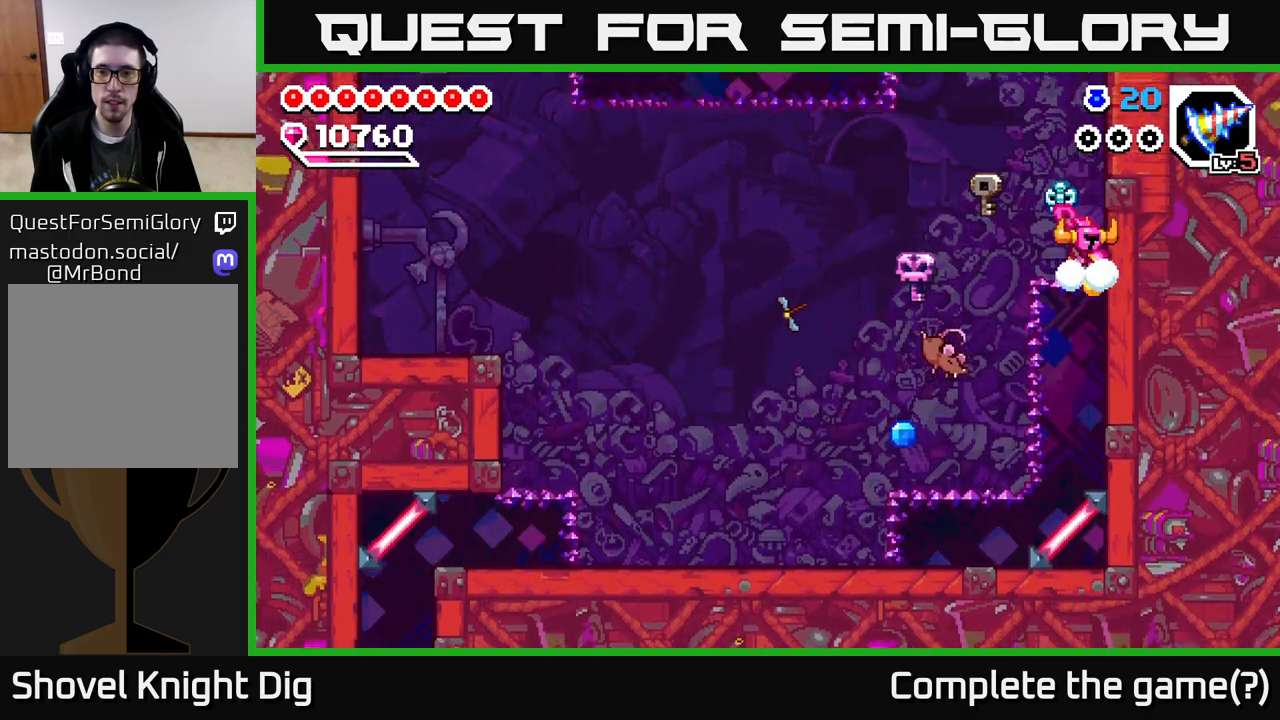
{"buttons": [], "right_stick": "center", "events": [[117, "X", "up"], [200, "DPAD_DOWN", "up"]]}
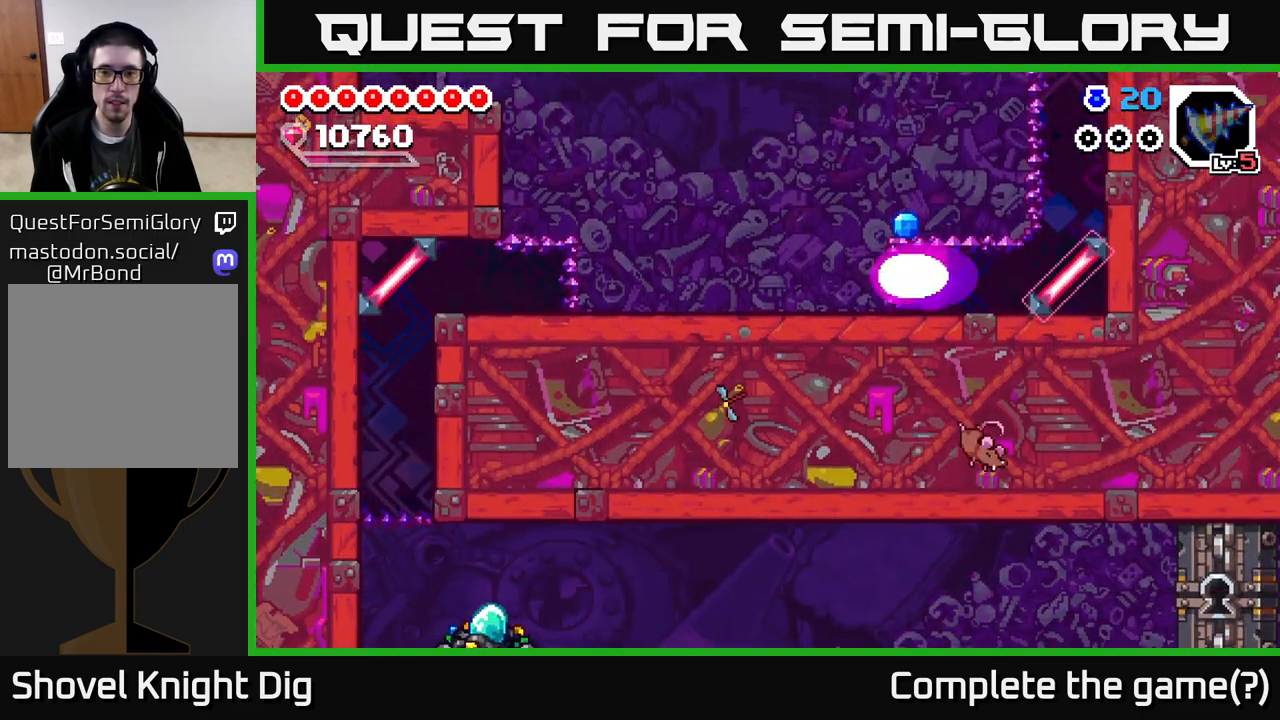
{"buttons": [], "right_stick": "center", "events": []}